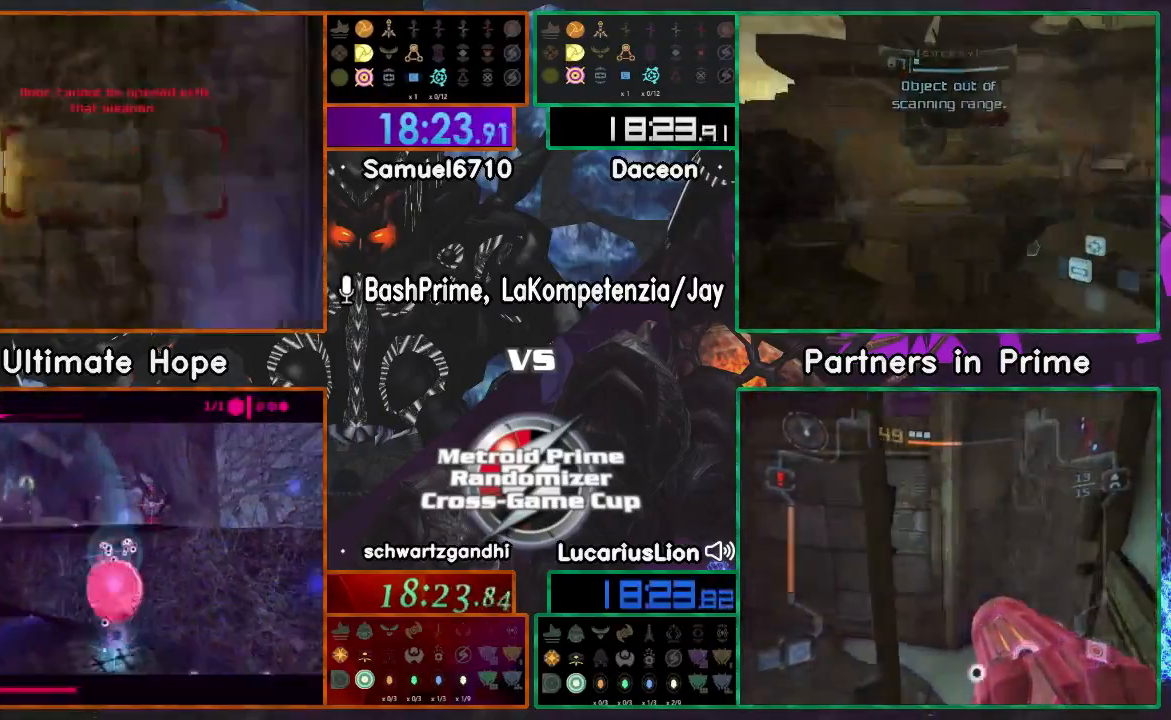
Gameplay with a controller (Nintendo layout); each line is a JSON object with the inputs held at the frame after it. "events" lists button and stick changes between this image and that frame as [ms after this image, input, new state], when the widget could be followed in between. Not read: B L1 L3 R3 Z.
{"buttons": [], "left_stick": "down-right", "right_stick": "center", "events": [[217, "left_stick", "center"], [450, "left_stick", "right"], [500, "left_stick", "down-right"]]}
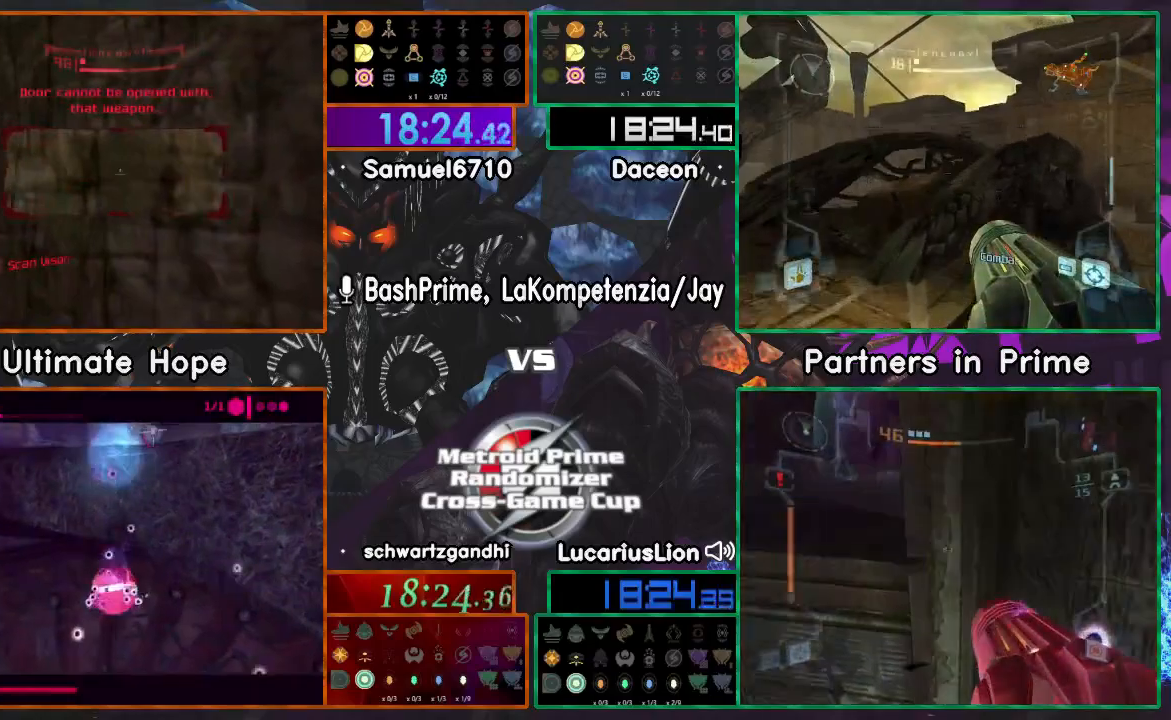
{"buttons": [], "left_stick": "down-right", "right_stick": "center", "events": [[117, "left_stick", "right"], [300, "left_stick", "down-right"]]}
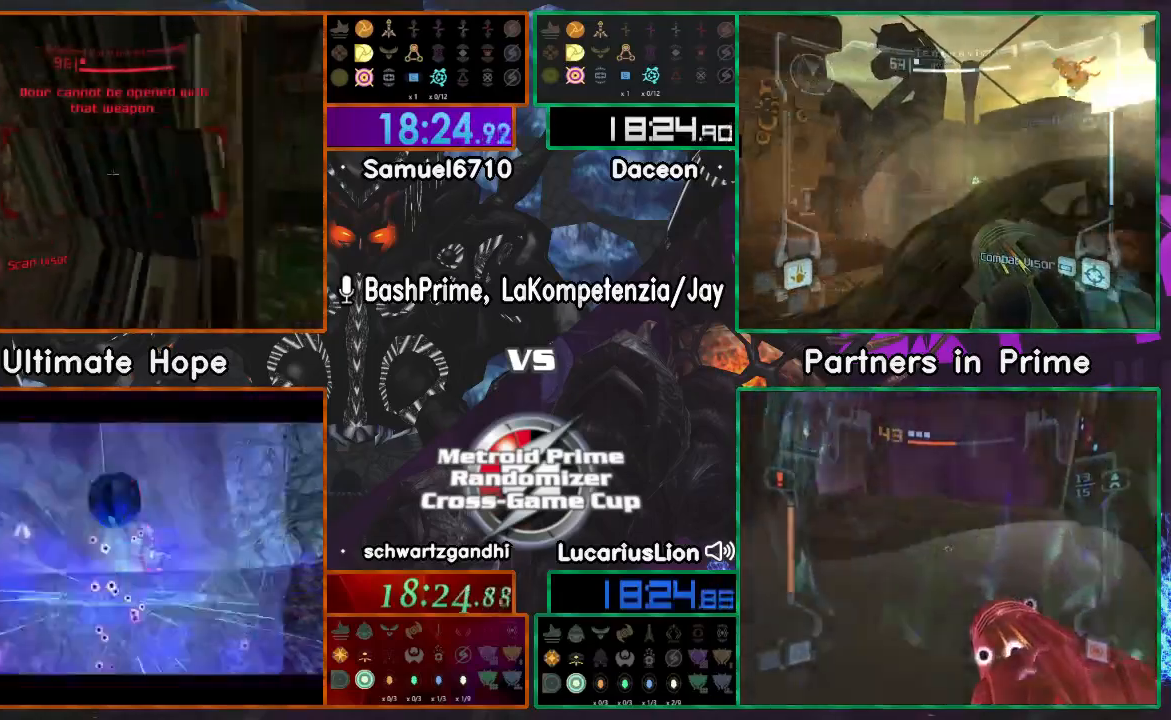
{"buttons": [], "left_stick": "down-right", "right_stick": "center", "events": []}
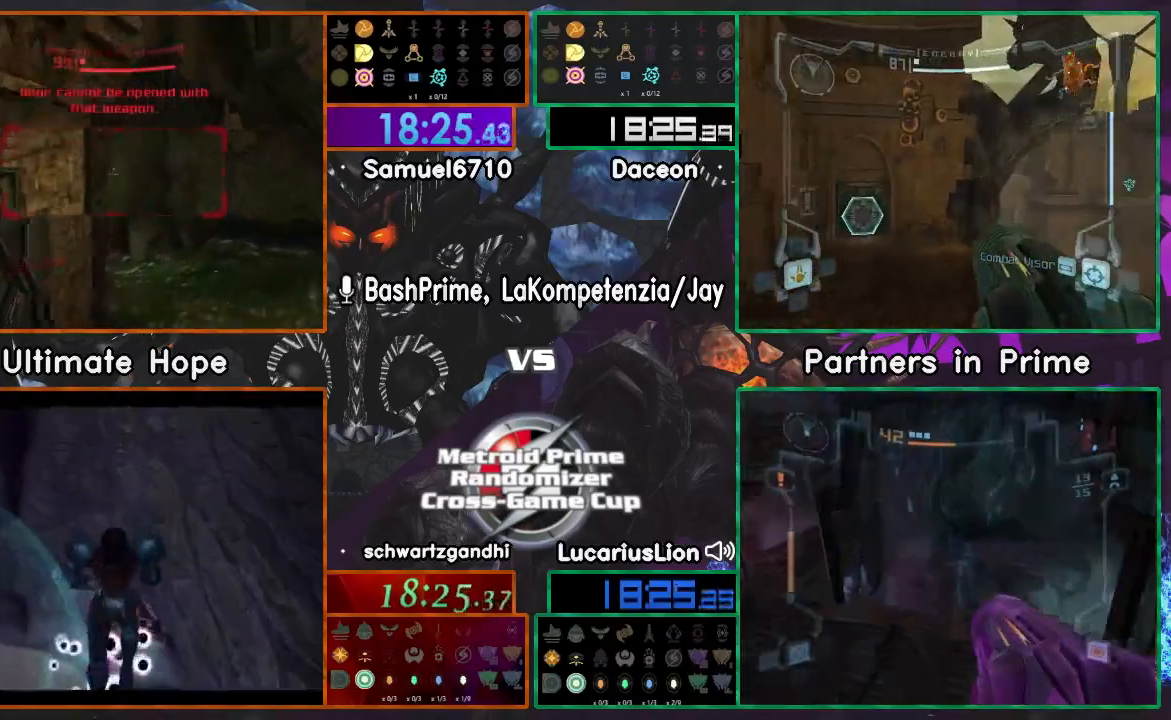
{"buttons": [], "left_stick": "down-right", "right_stick": "center", "events": []}
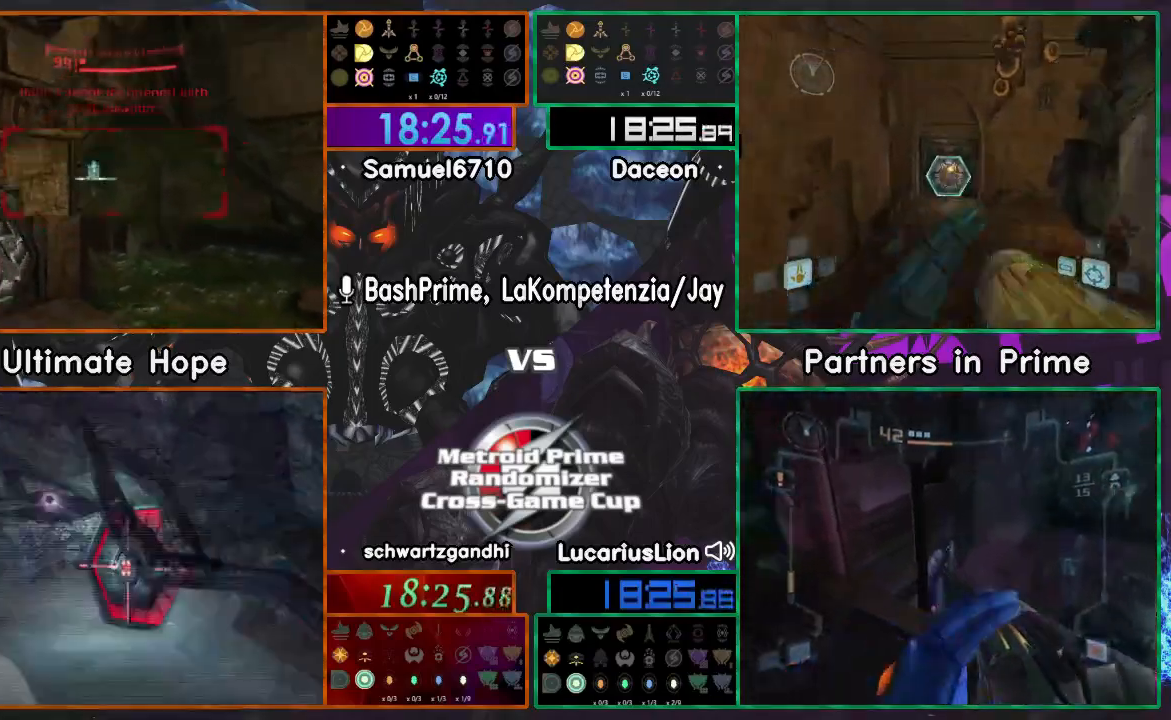
{"buttons": [], "left_stick": "down-right", "right_stick": "center", "events": []}
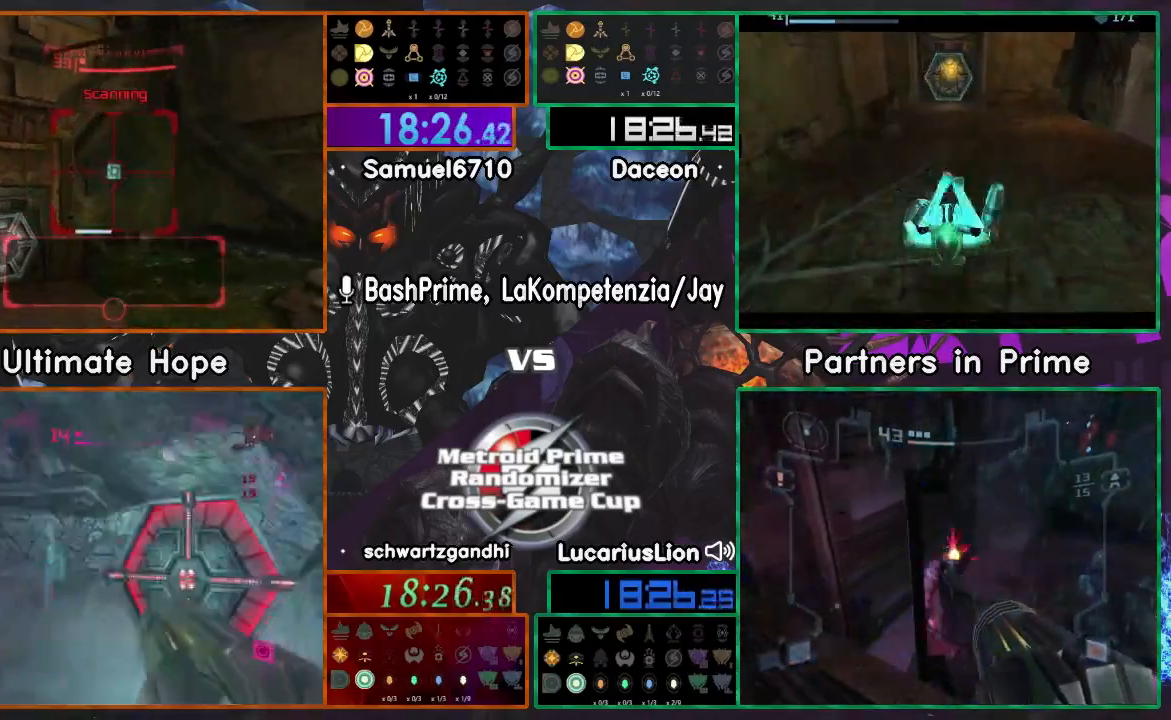
{"buttons": [], "left_stick": "up", "right_stick": "center", "events": [[233, "left_stick", "up"]]}
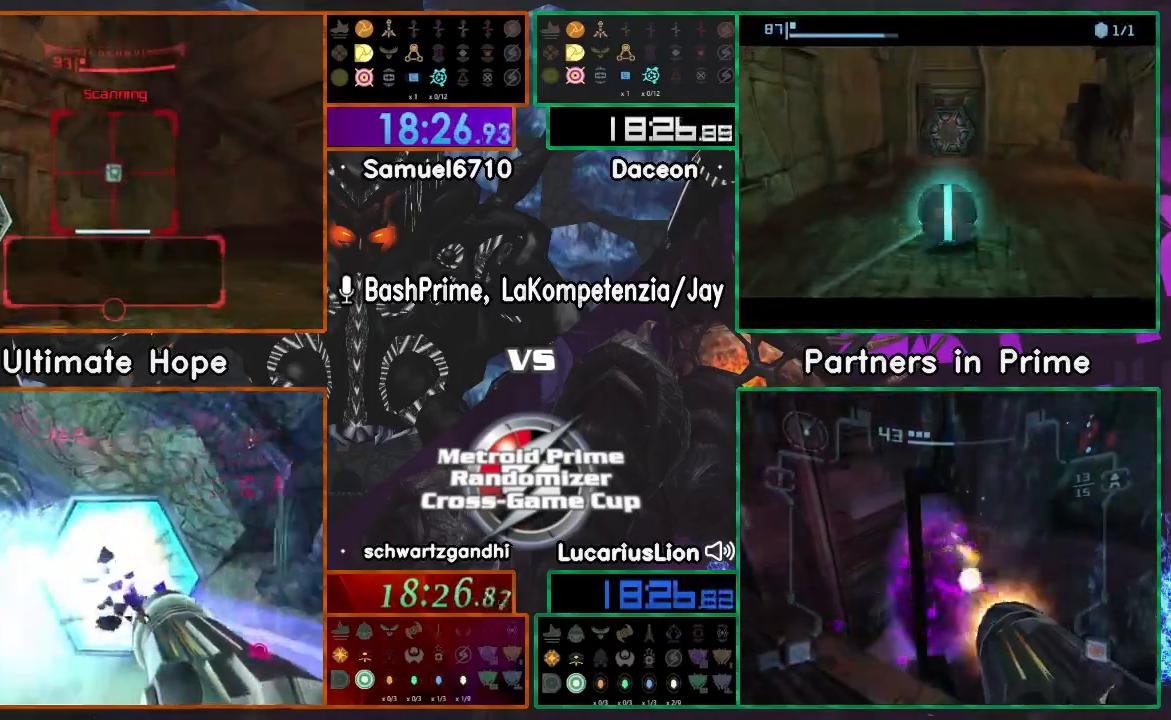
{"buttons": ["A"], "left_stick": "right", "right_stick": "center", "events": [[150, "left_stick", "up-left"], [300, "A", "down"], [300, "left_stick", "right"]]}
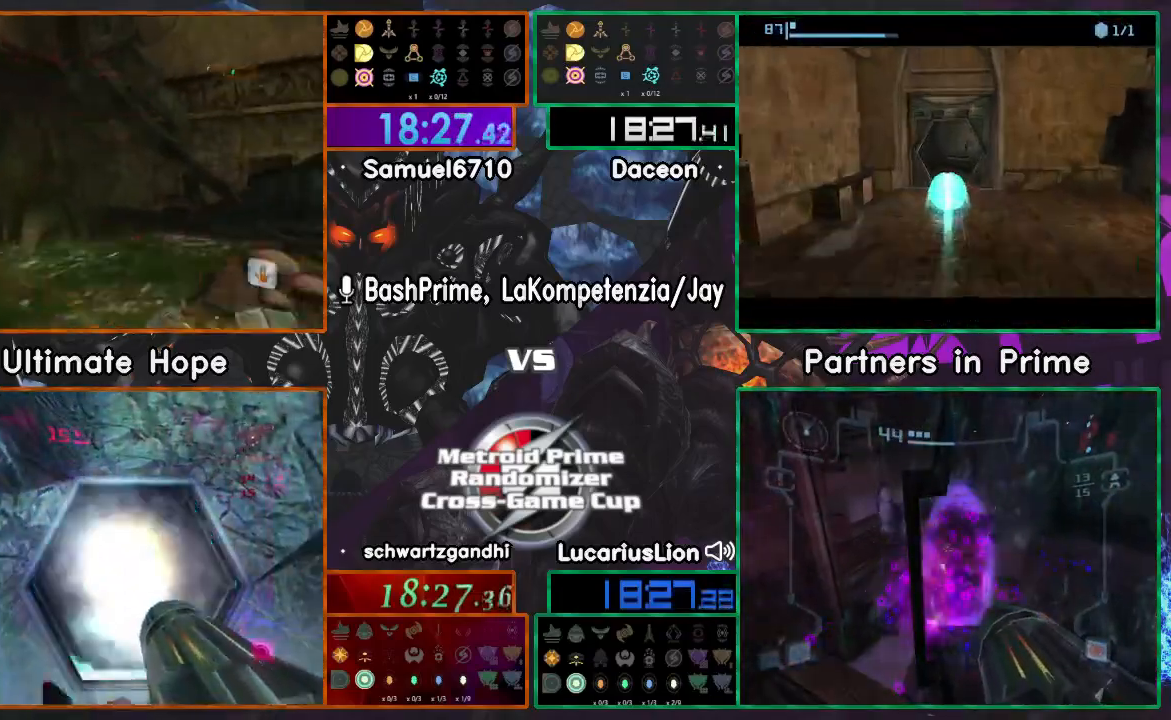
{"buttons": ["A"], "left_stick": "right", "right_stick": "center", "events": []}